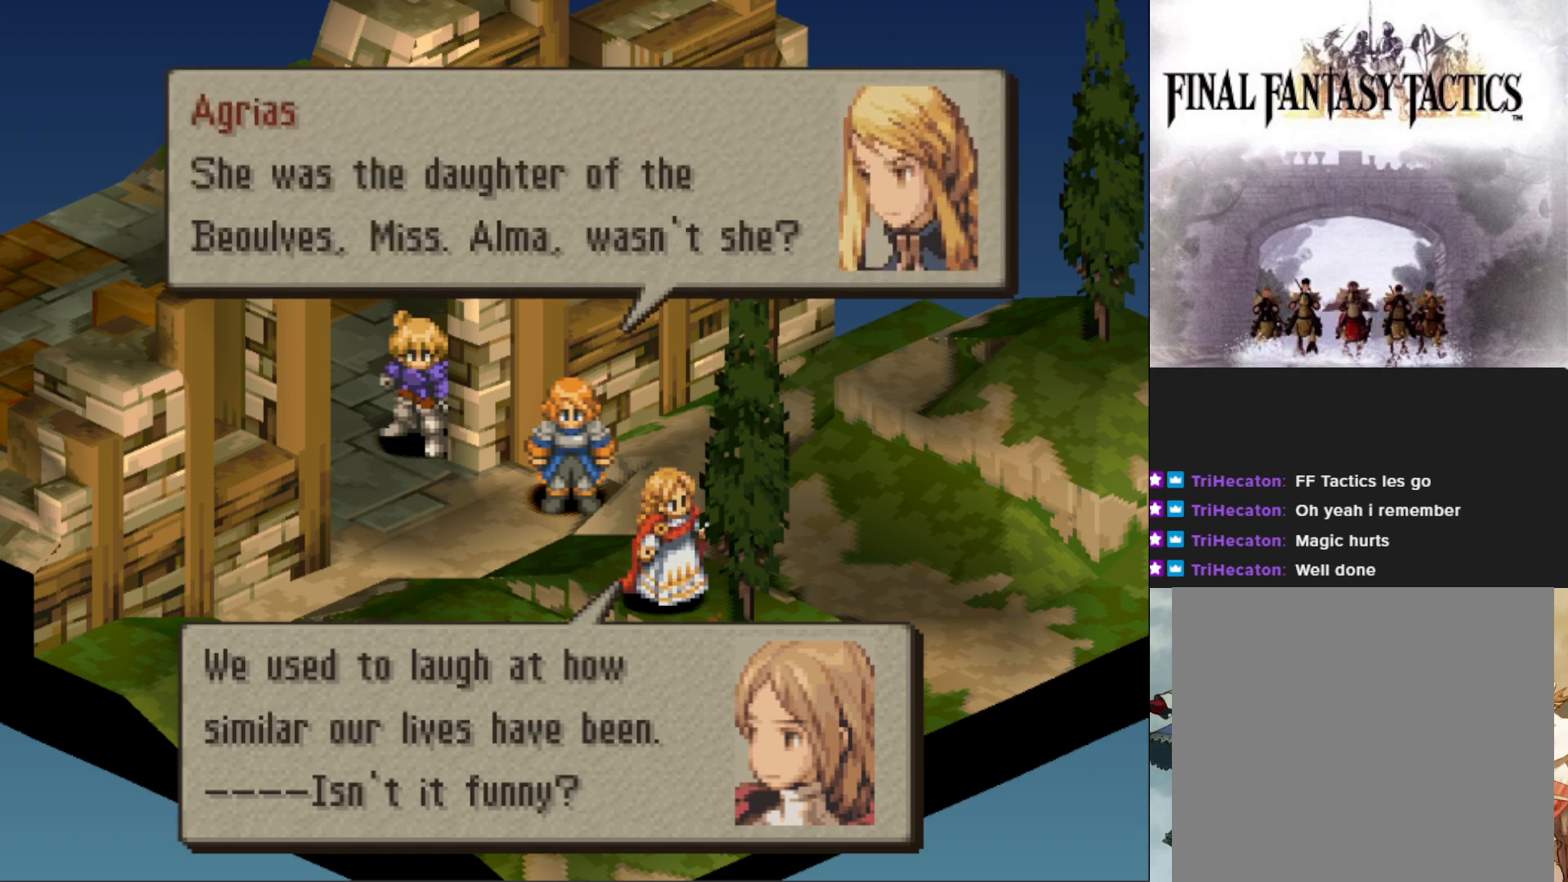
Gameplay with a controller (PlayStation layout); each line is a JSON object with the inputs held at the frame after it. "events" lists button and stick changes between this image and that frame as [ms after this image, input, new state], when the widget could be followed in between. Not read: left_stick right_stick.
{"buttons": ["CIRCLE"], "events": [[500, "CIRCLE", "down"]]}
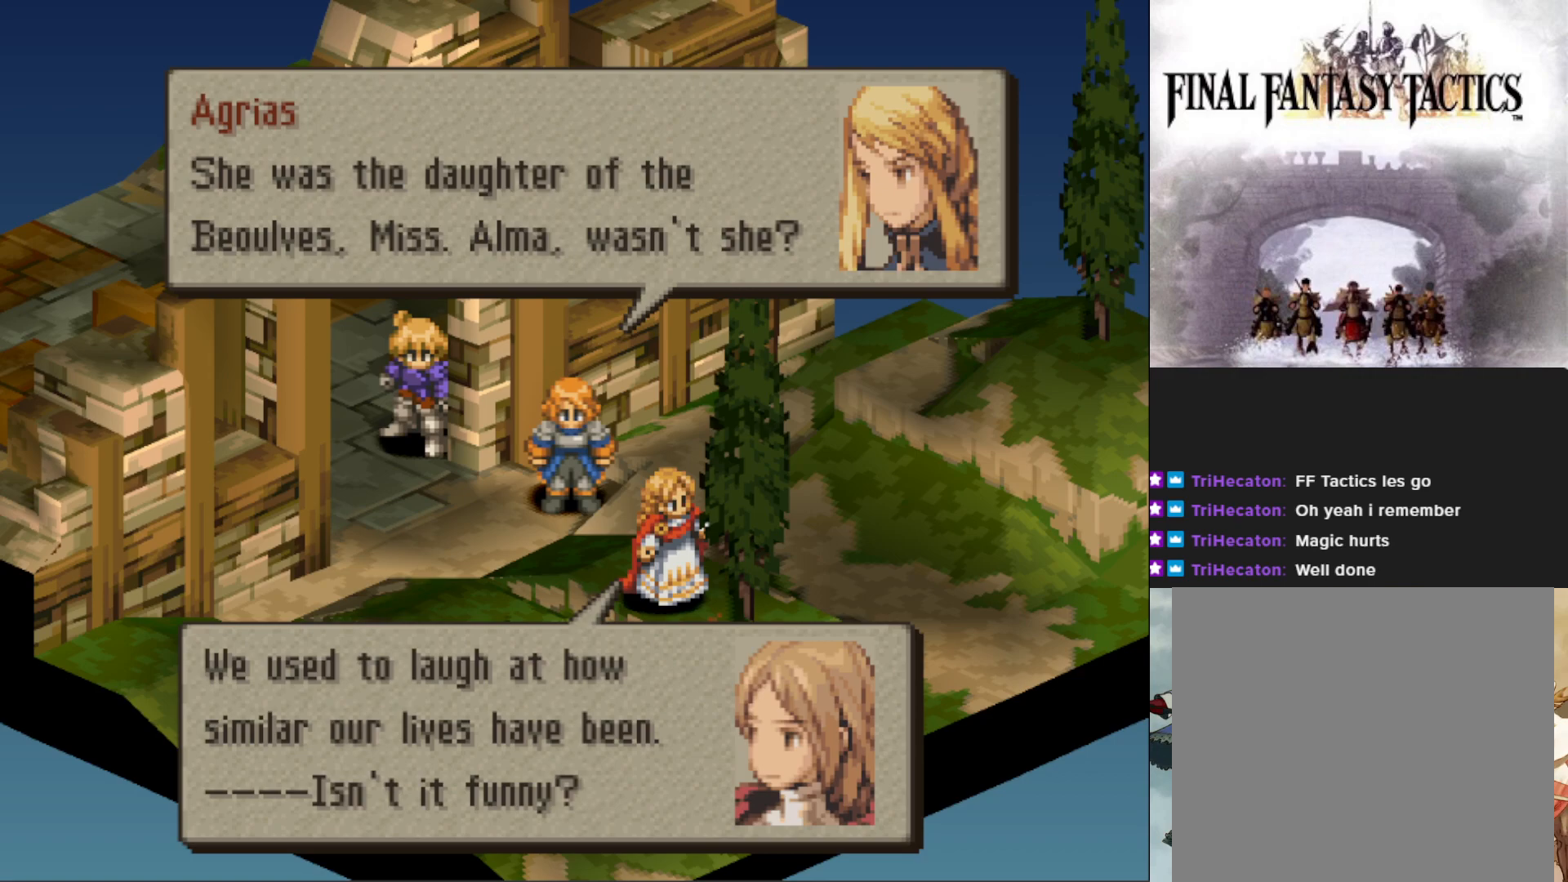
{"buttons": [], "events": [[150, "CIRCLE", "up"]]}
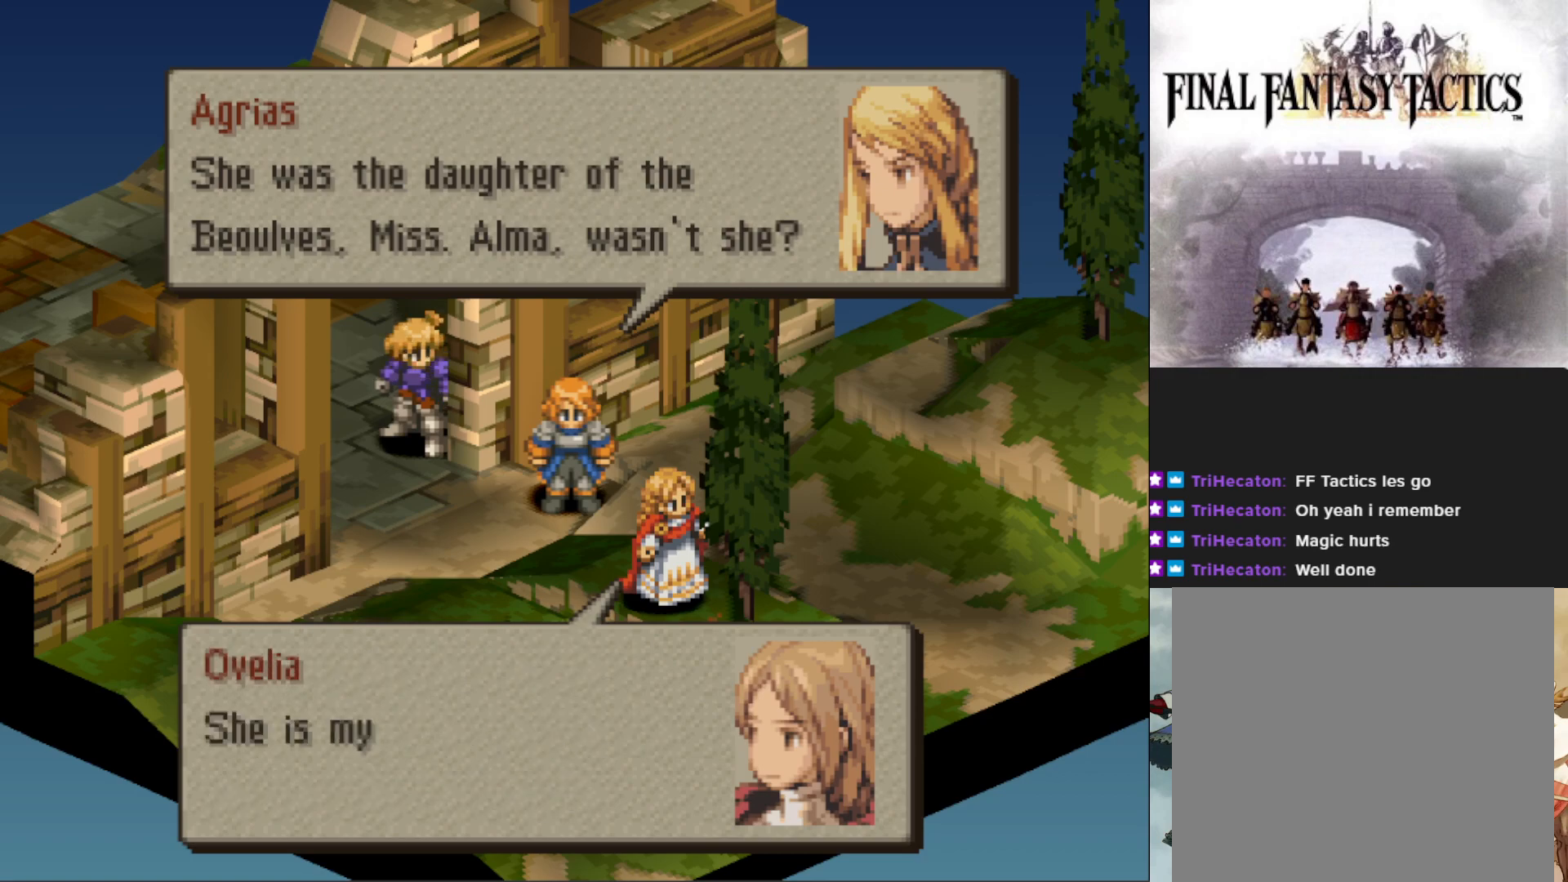
{"buttons": [], "events": []}
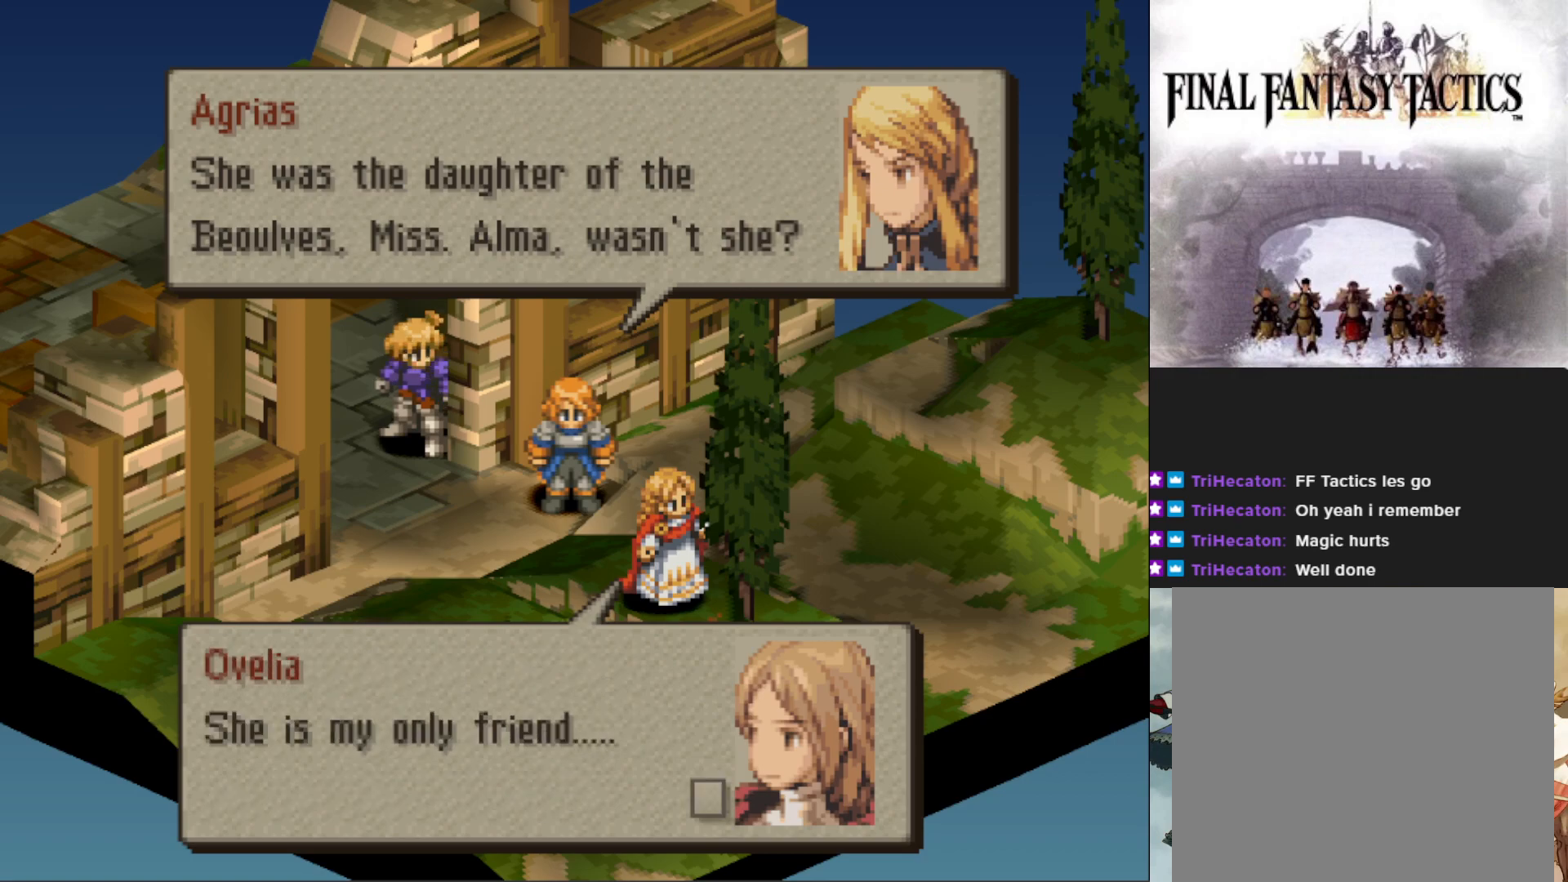
{"buttons": [], "events": []}
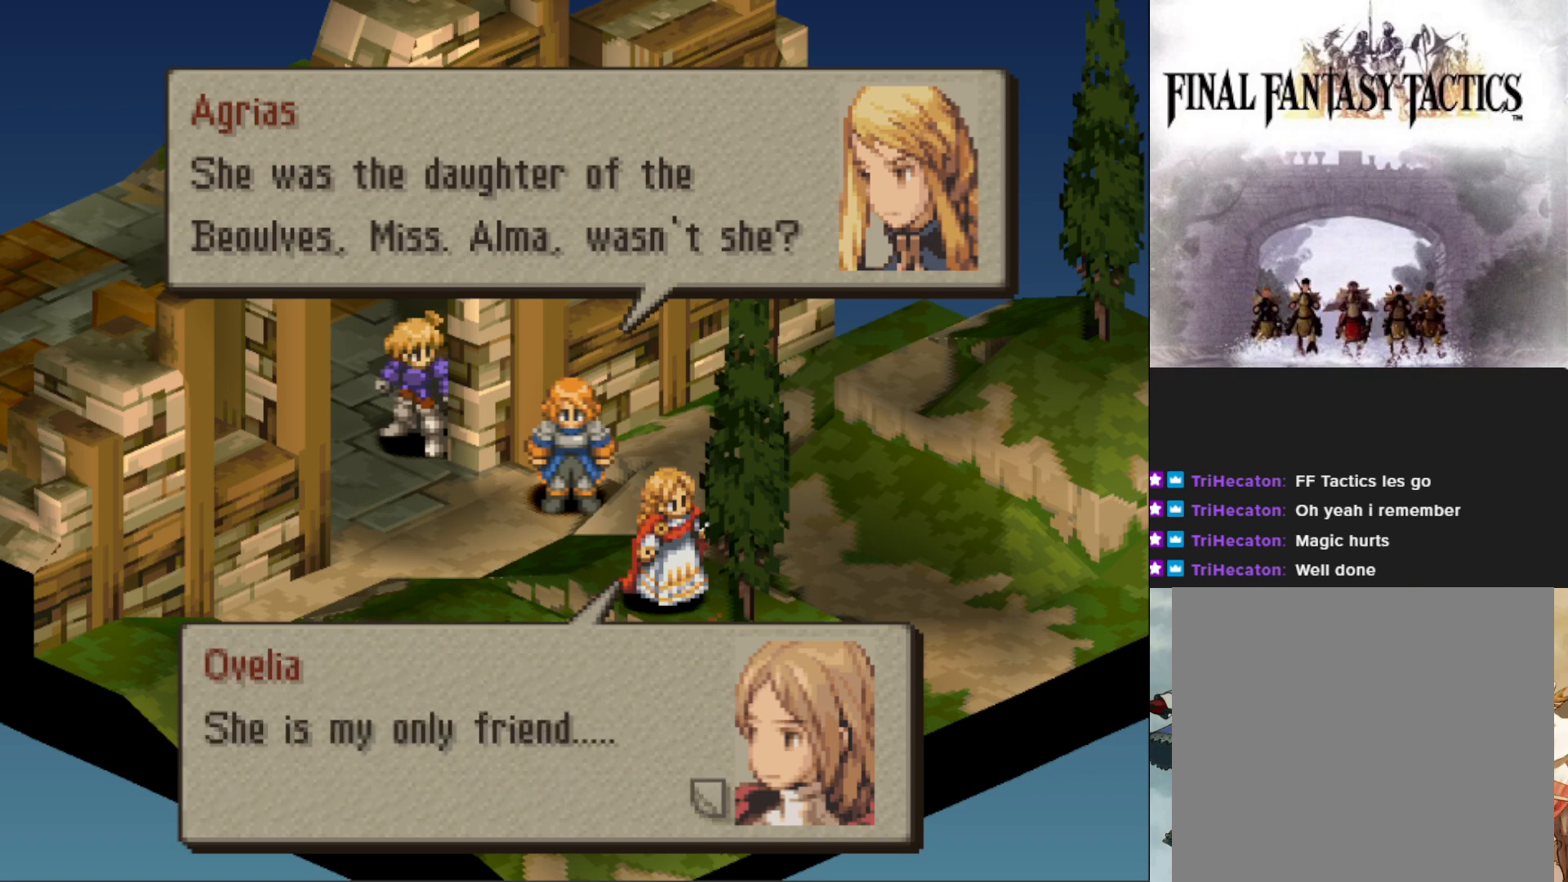
{"buttons": [], "events": []}
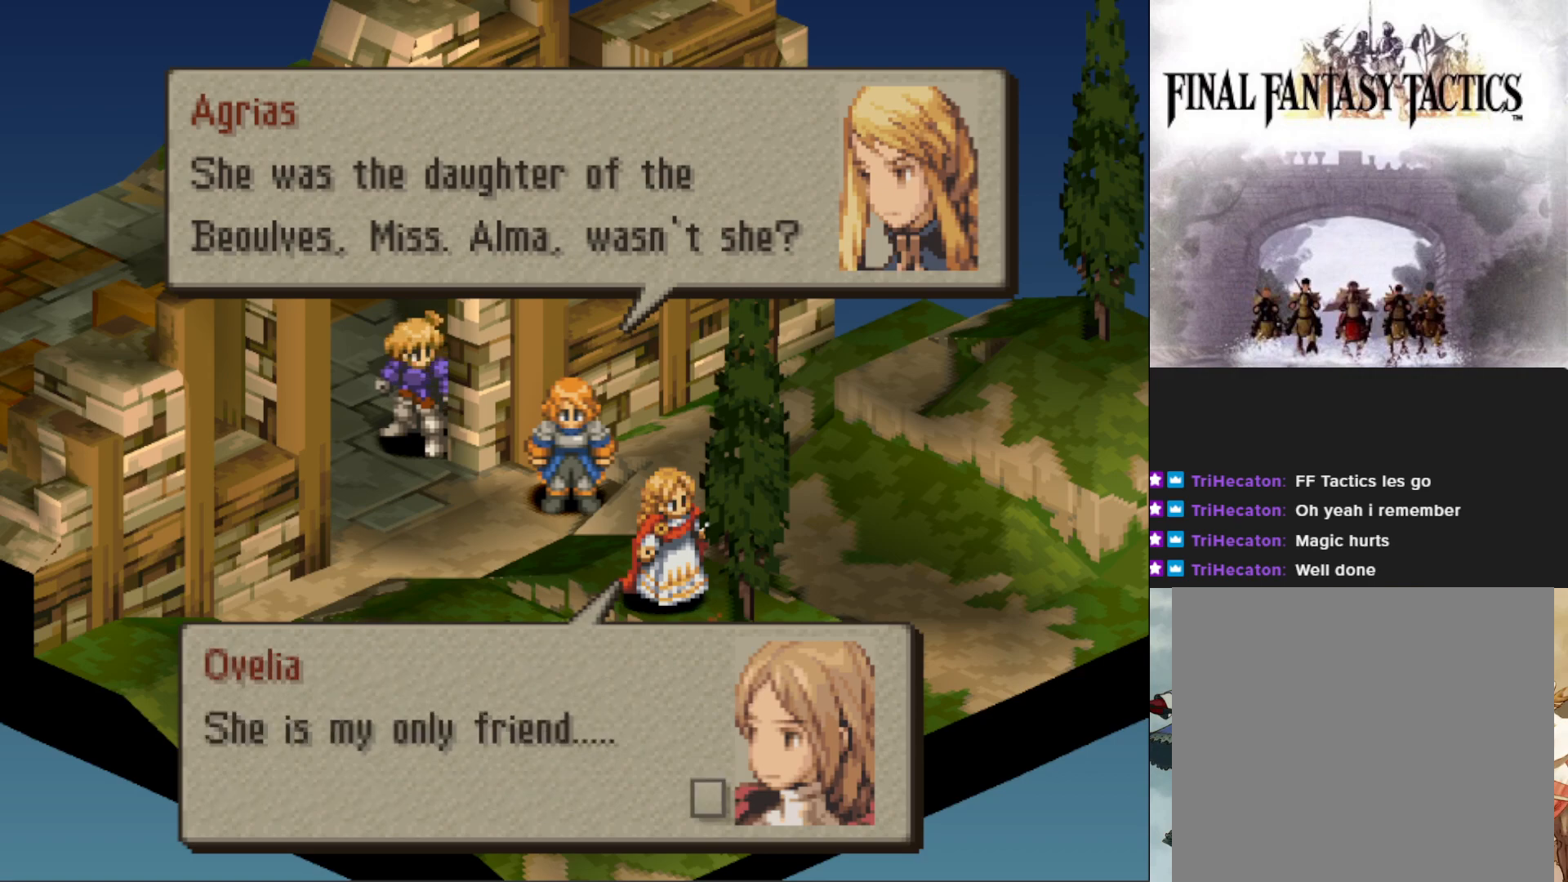
{"buttons": [], "events": []}
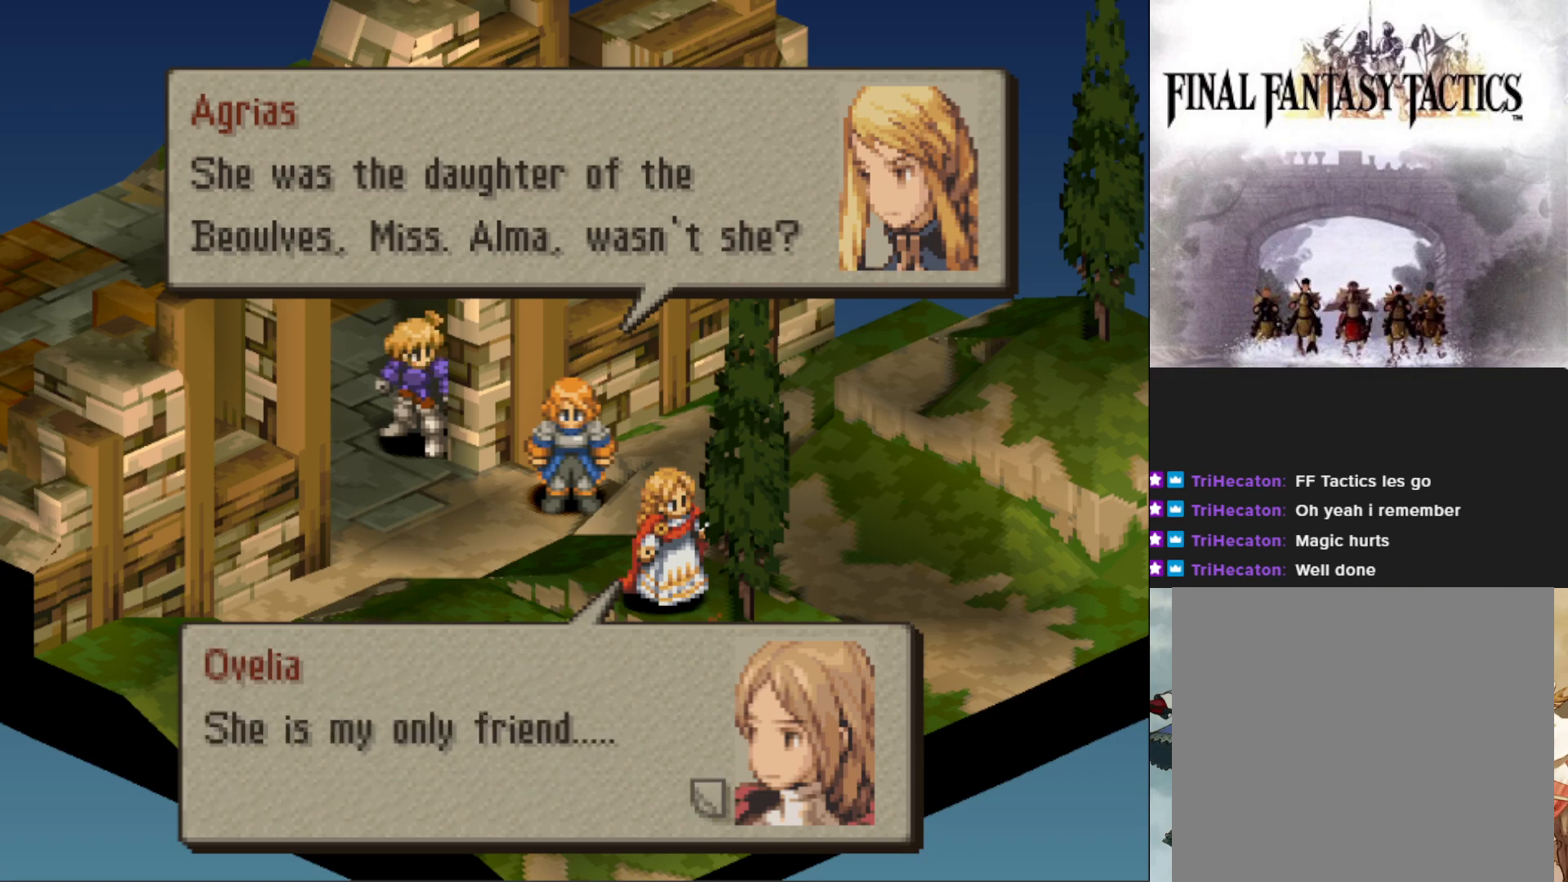
{"buttons": [], "events": [[250, "CIRCLE", "down"], [383, "CIRCLE", "up"]]}
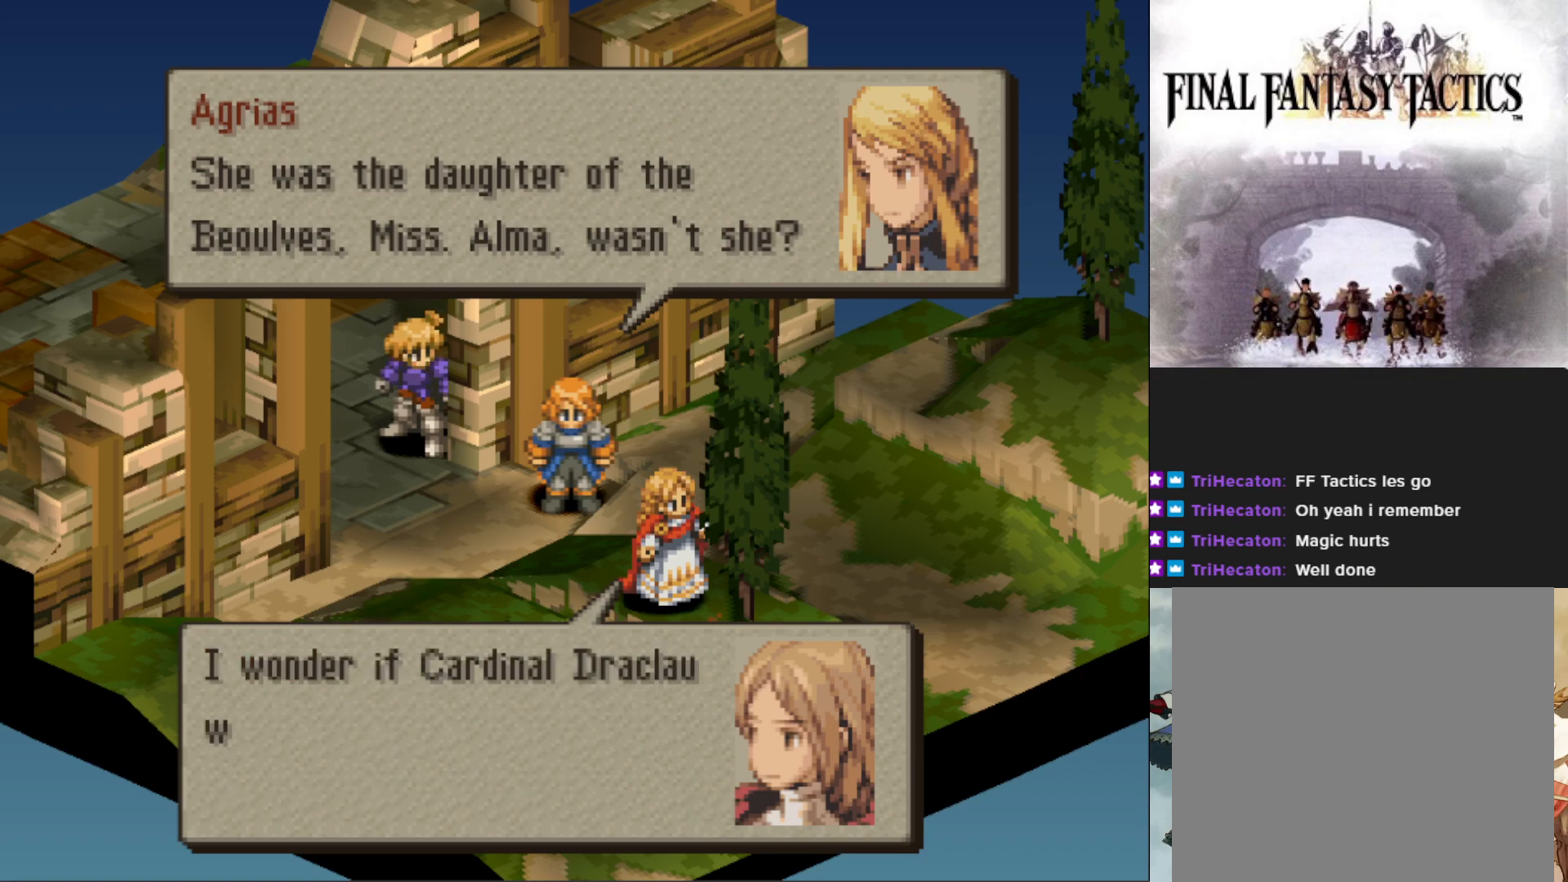
{"buttons": [], "events": []}
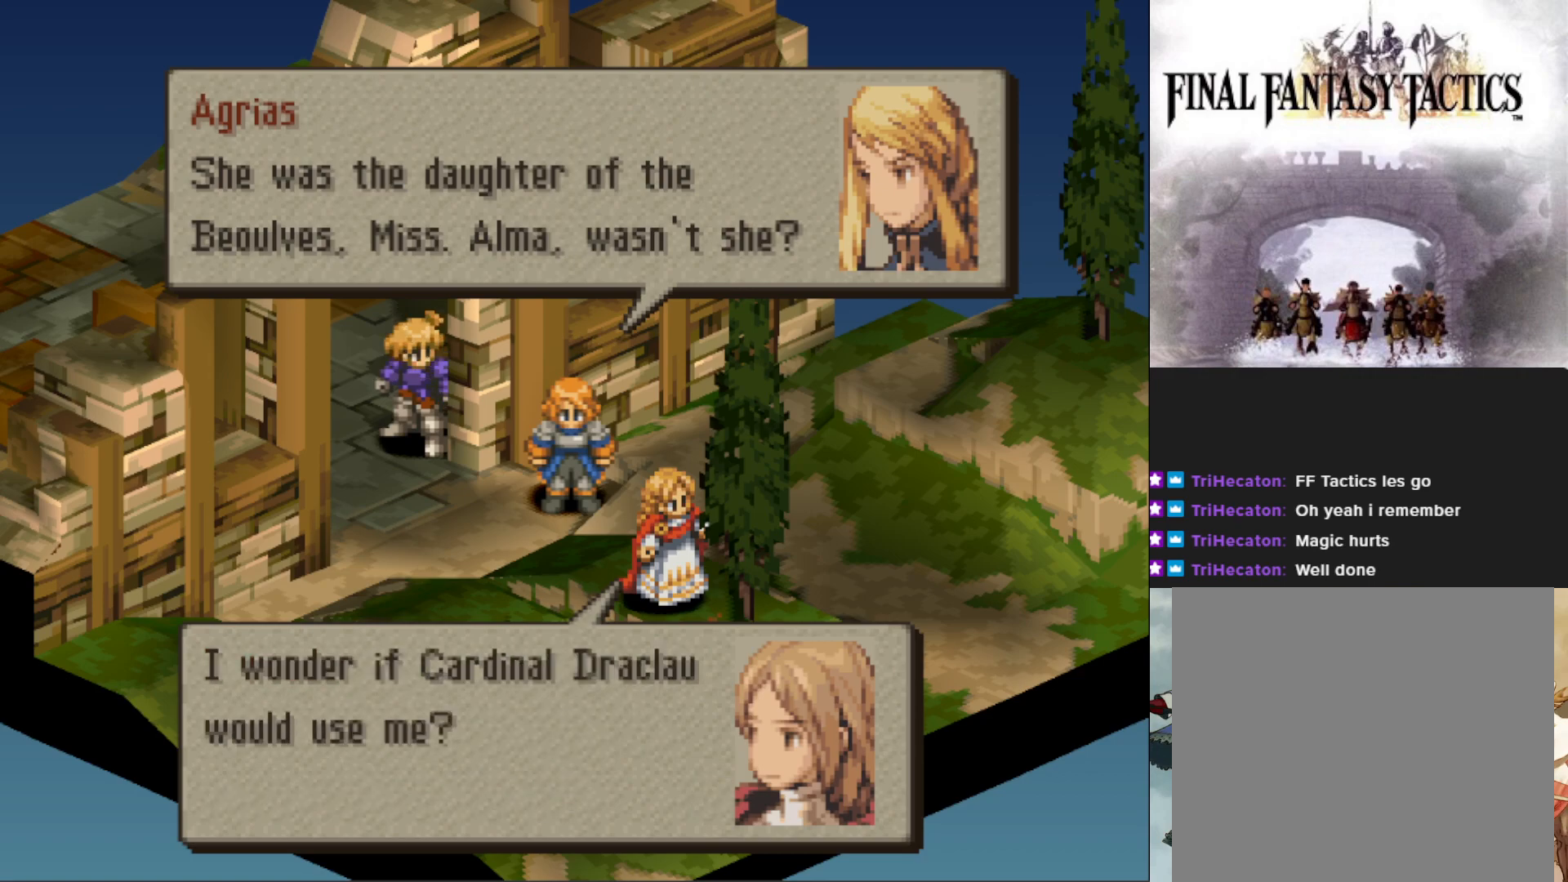
{"buttons": [], "events": []}
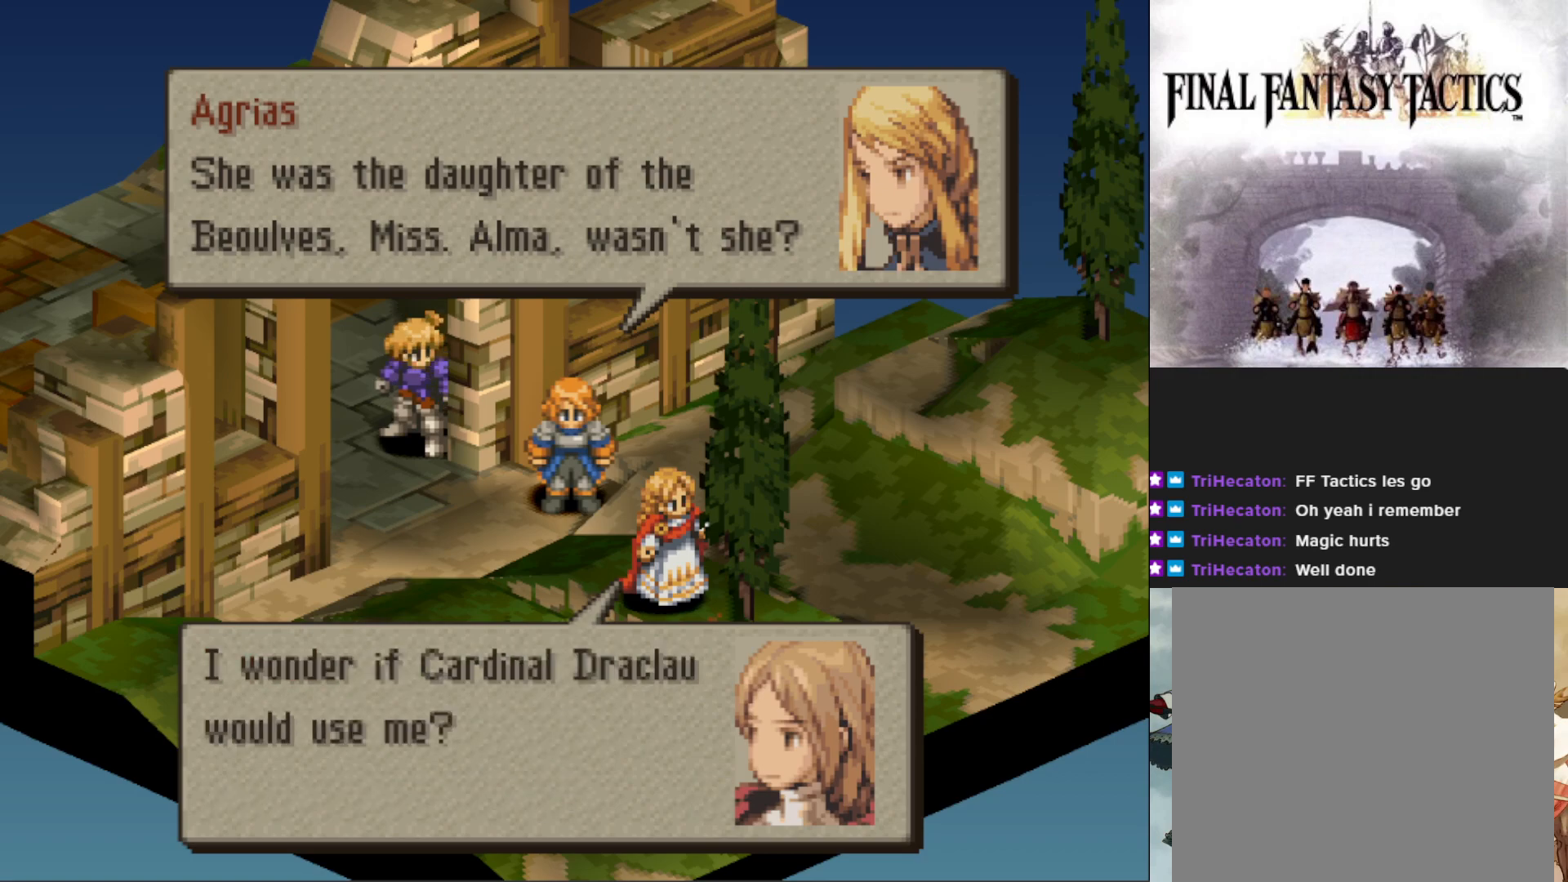
{"buttons": [], "events": []}
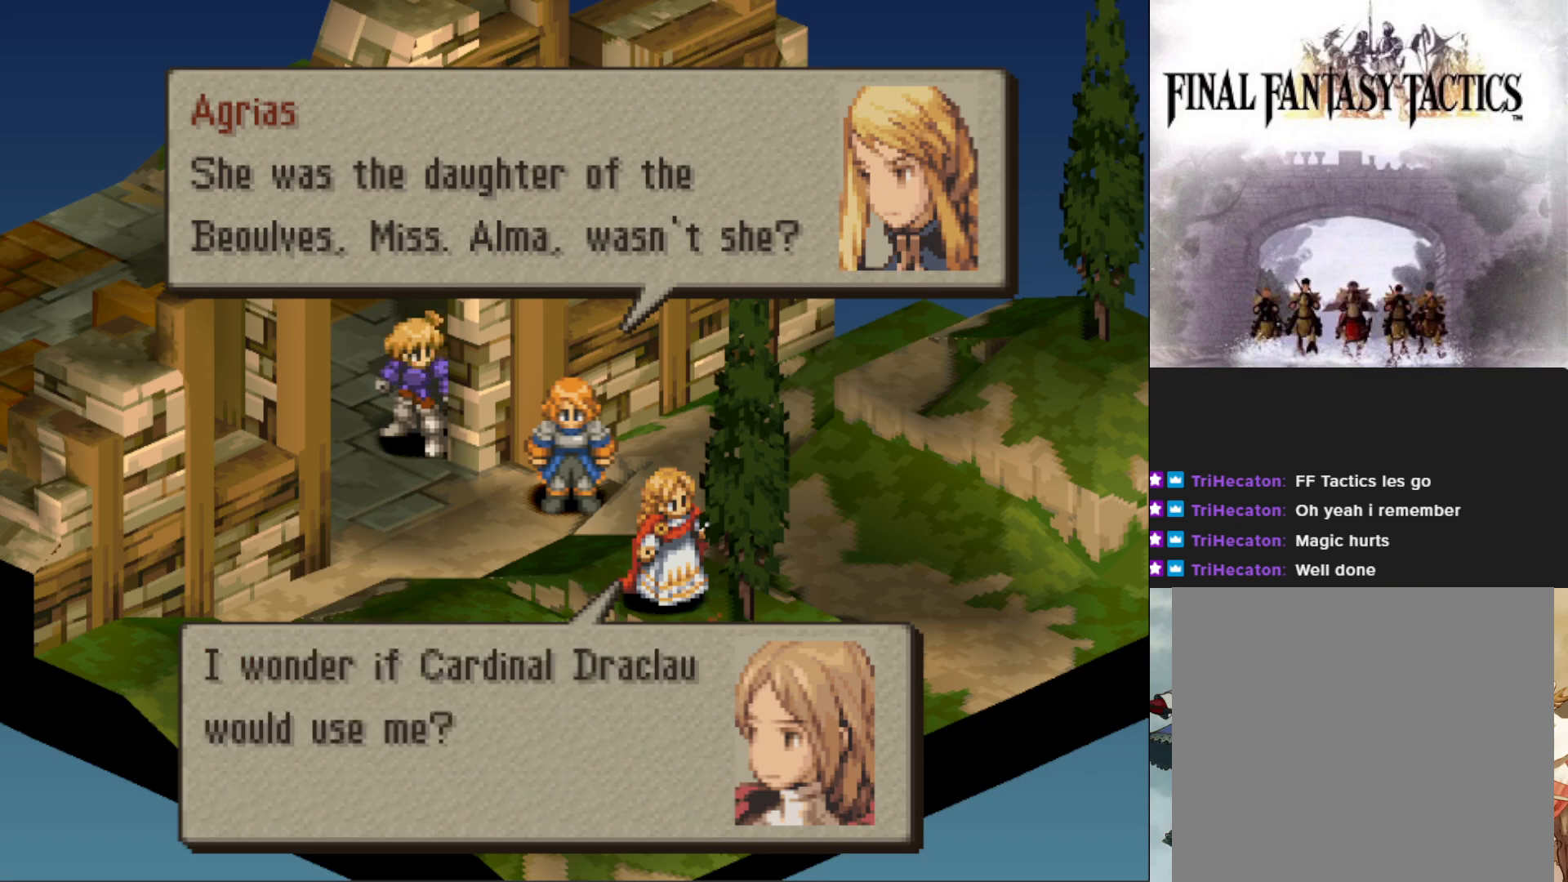
{"buttons": [], "events": []}
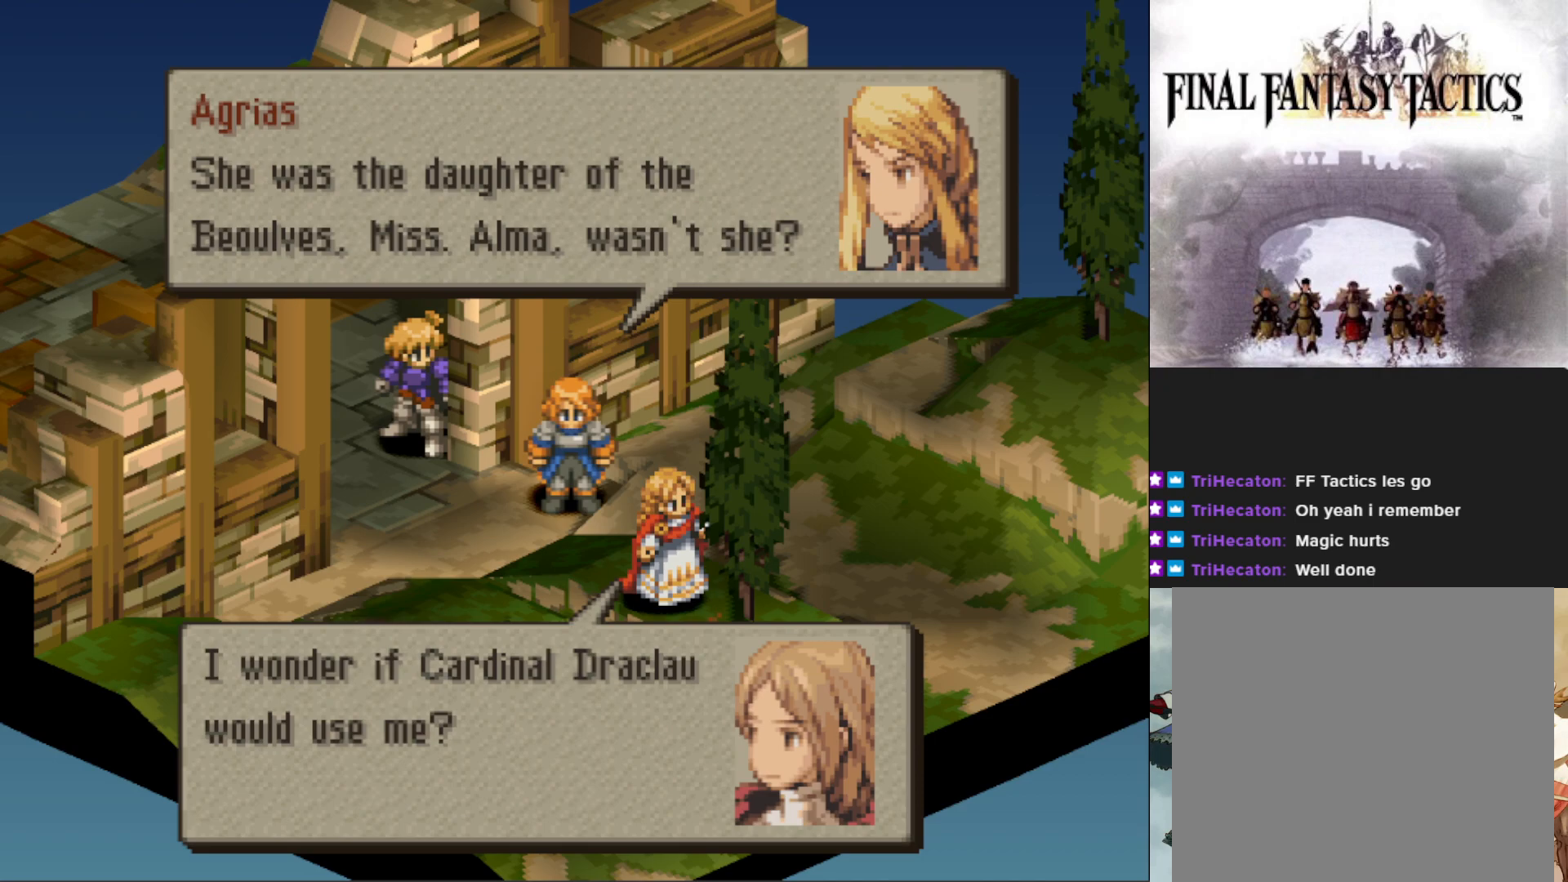
{"buttons": [], "events": []}
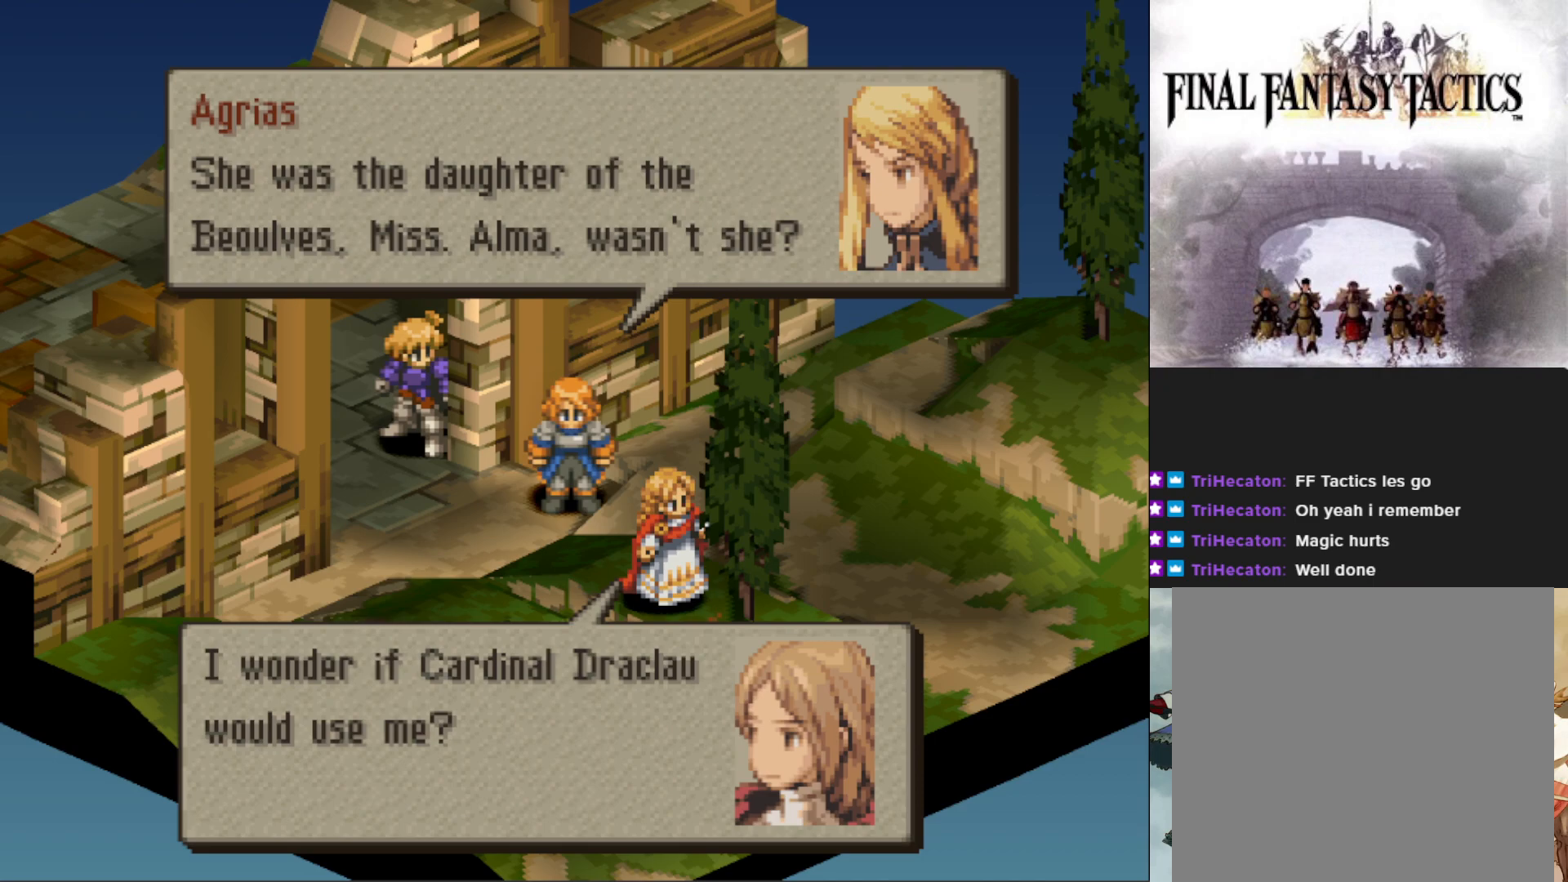
{"buttons": [], "events": [[166, "CIRCLE", "down"], [316, "CIRCLE", "up"]]}
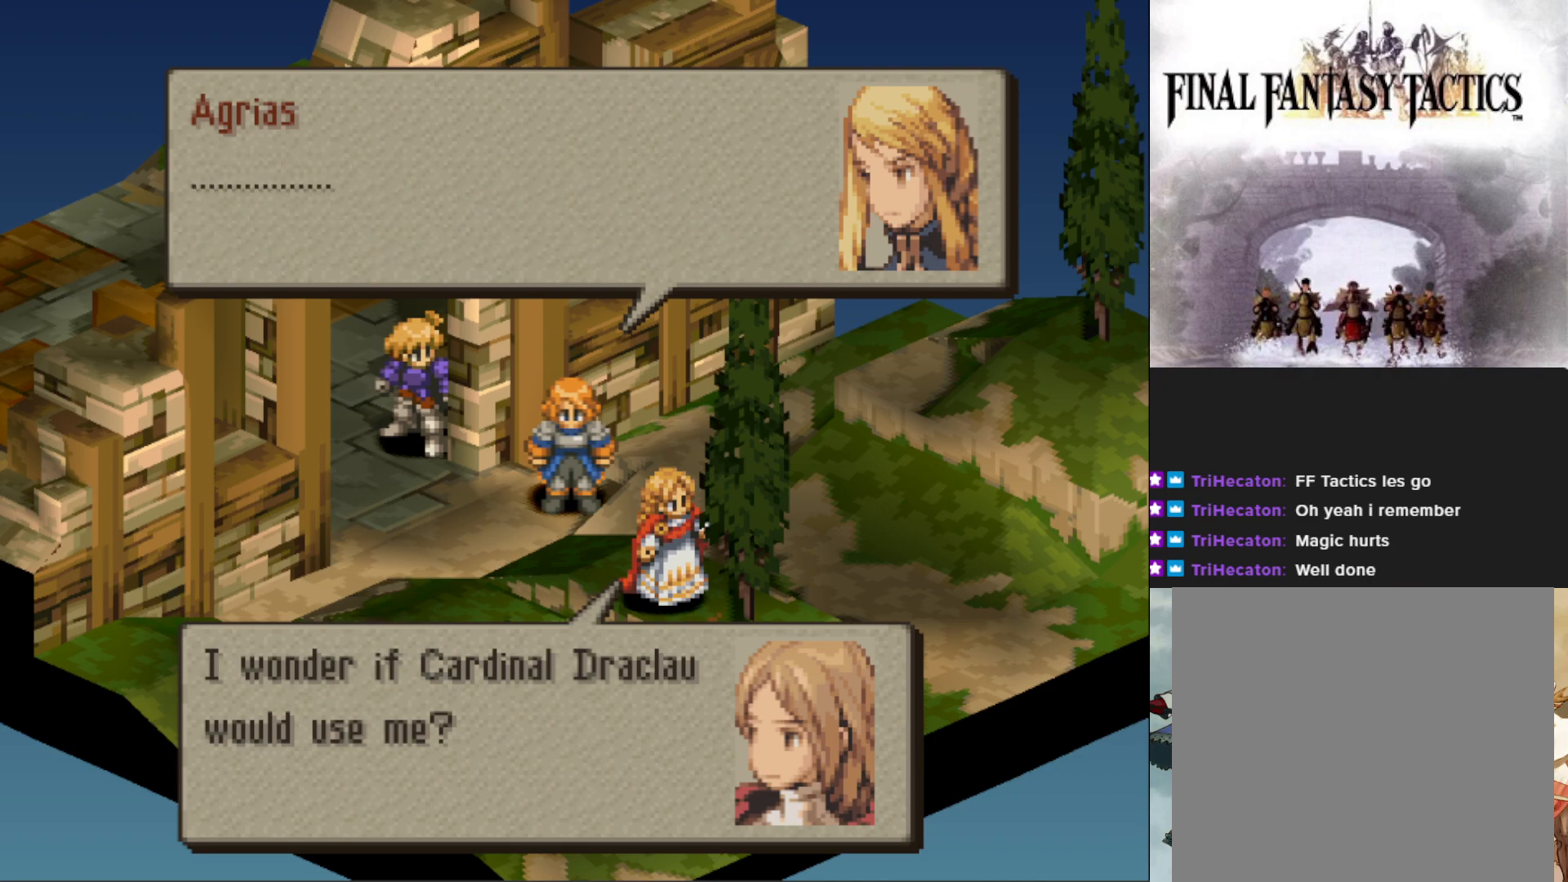
{"buttons": [], "events": []}
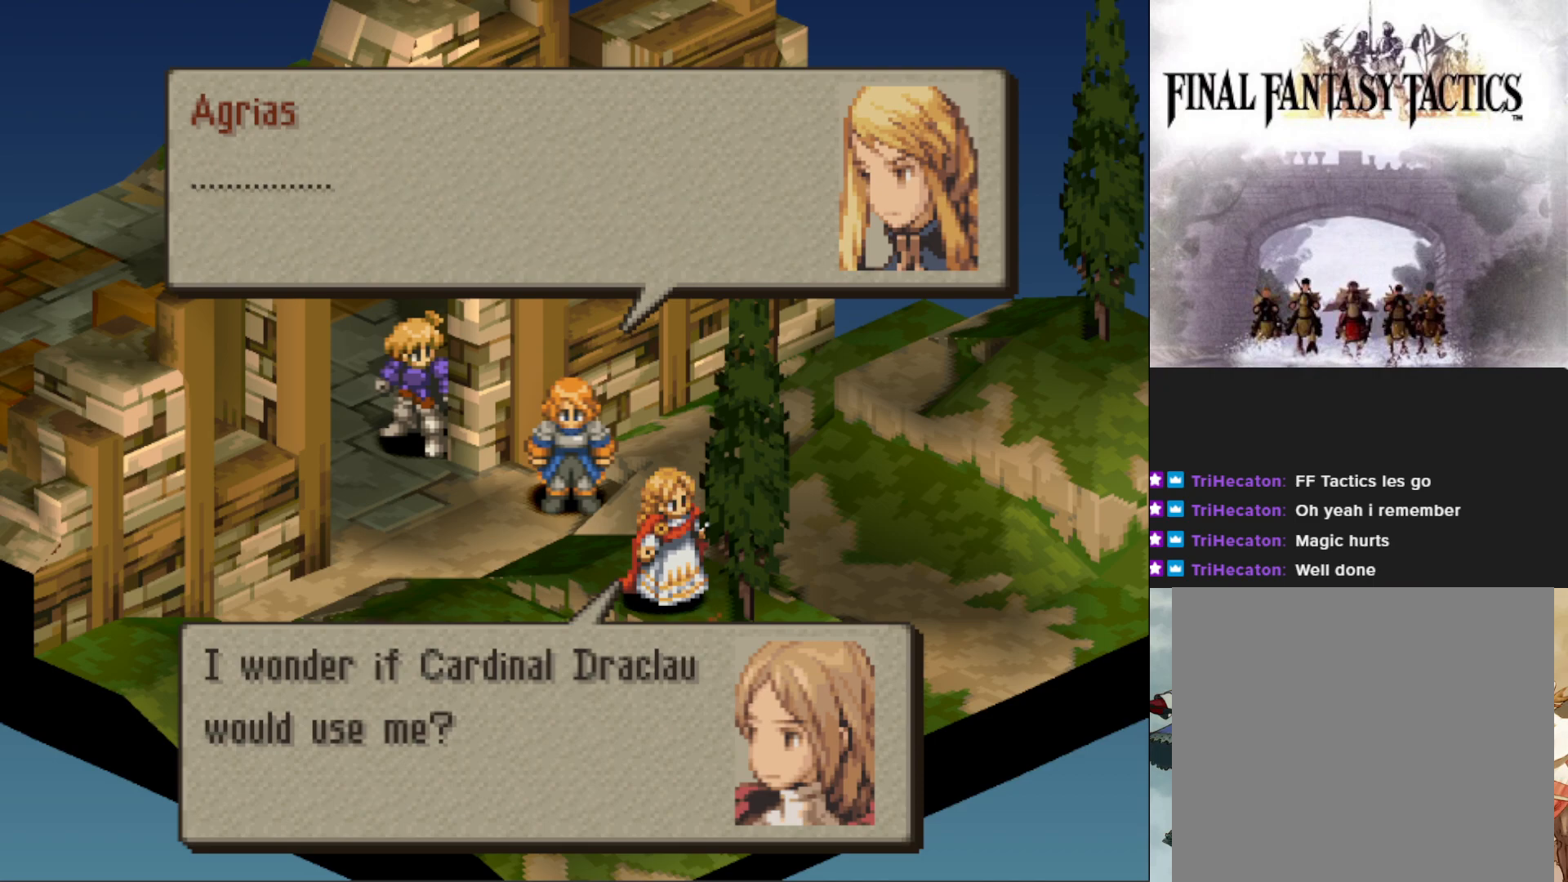
{"buttons": [], "events": [[250, "CIRCLE", "down"], [417, "CIRCLE", "up"]]}